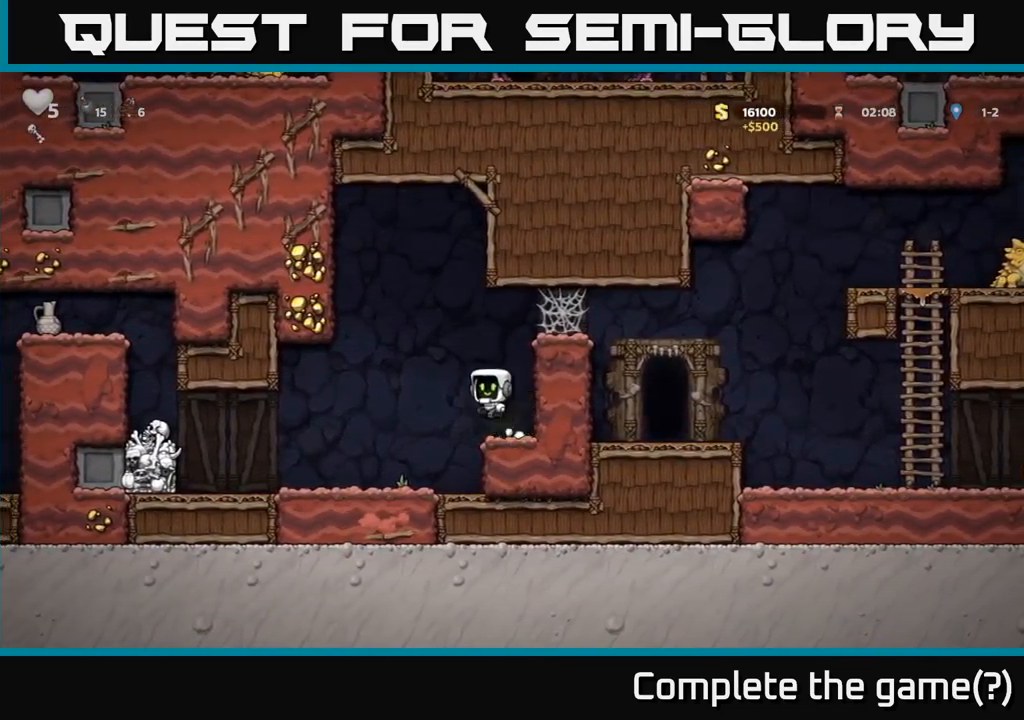
Gameplay with a controller (Xbox layout); each line is a JSON object with the inputs held at the frame after it (dt_ms = milliseconds from this image to that frame). "events" lists button and stick changes between this image and that frame as [ms after this image, input, new state], when the widget could be followed in between. Not read: right_stick.
{"dt_ms": 500, "buttons": [], "left_stick": "left", "events": []}
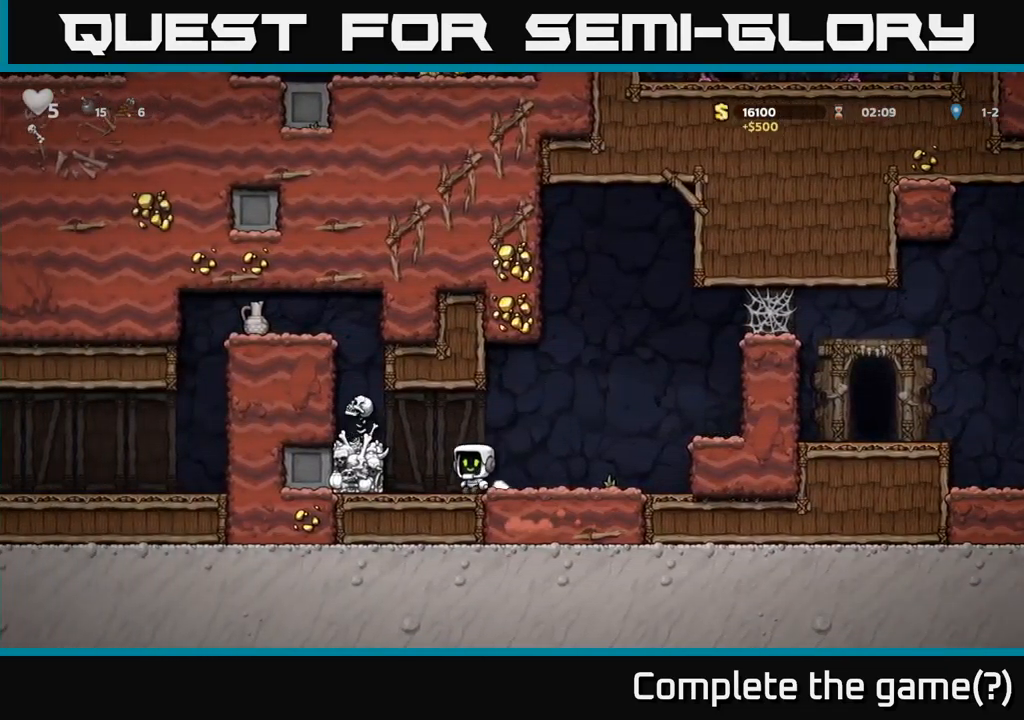
{"dt_ms": 1000, "buttons": [], "left_stick": "left"}
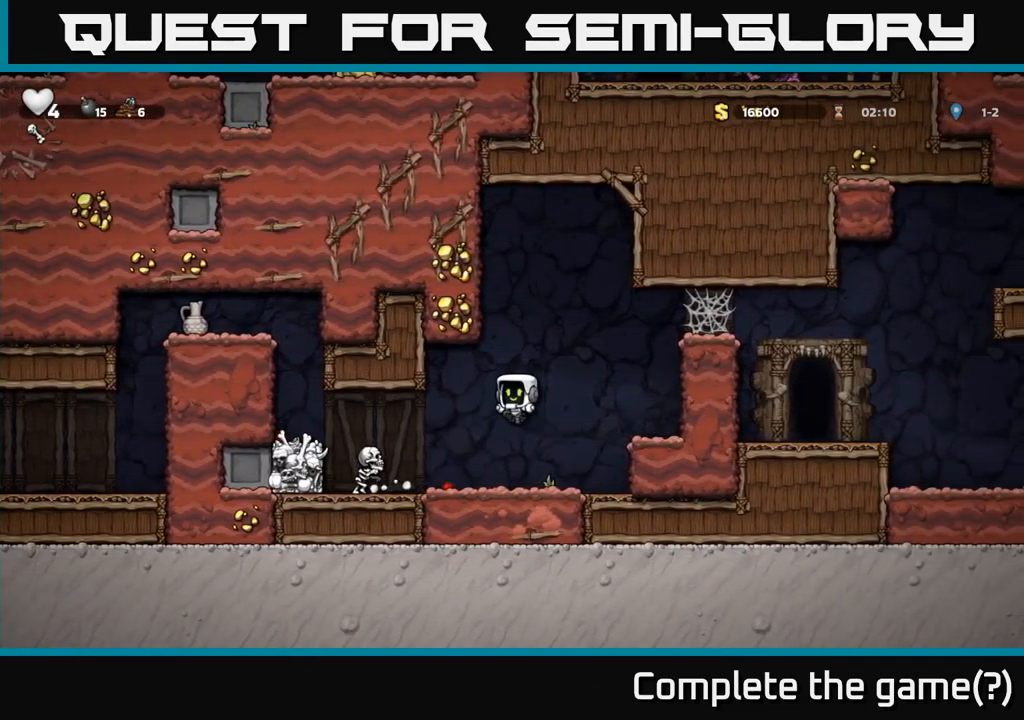
{"dt_ms": 500, "buttons": ["A"], "left_stick": "left", "events": [[50, "X", "down"], [150, "X", "up"], [384, "A", "down"]]}
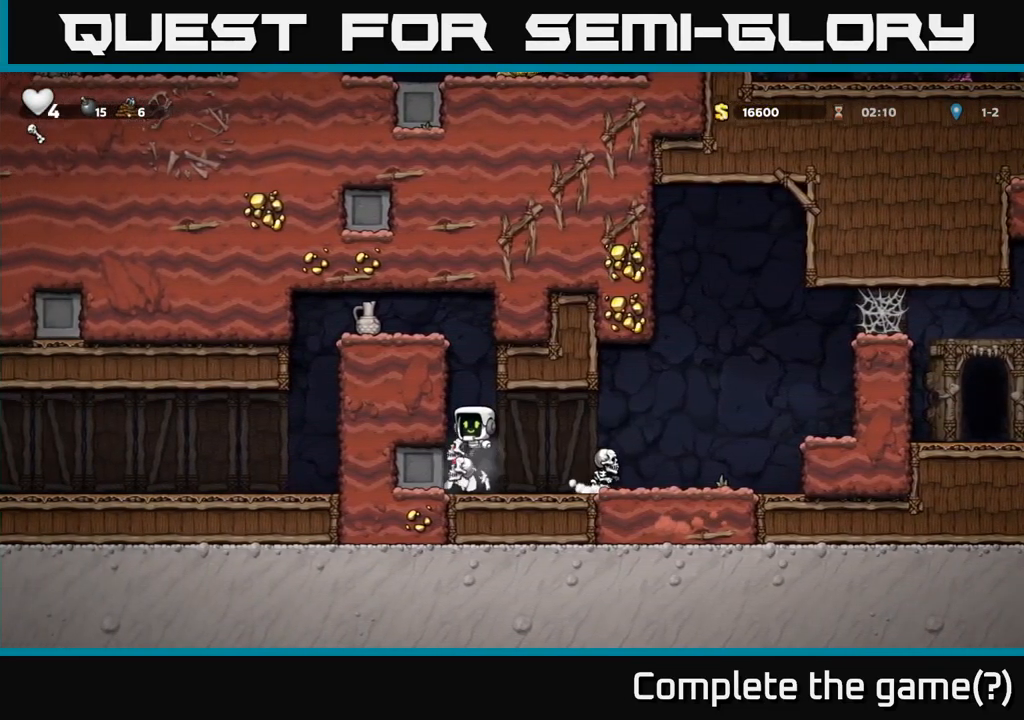
{"dt_ms": 500, "buttons": [], "left_stick": "center", "events": [[67, "A", "up"], [284, "left_stick", "center"]]}
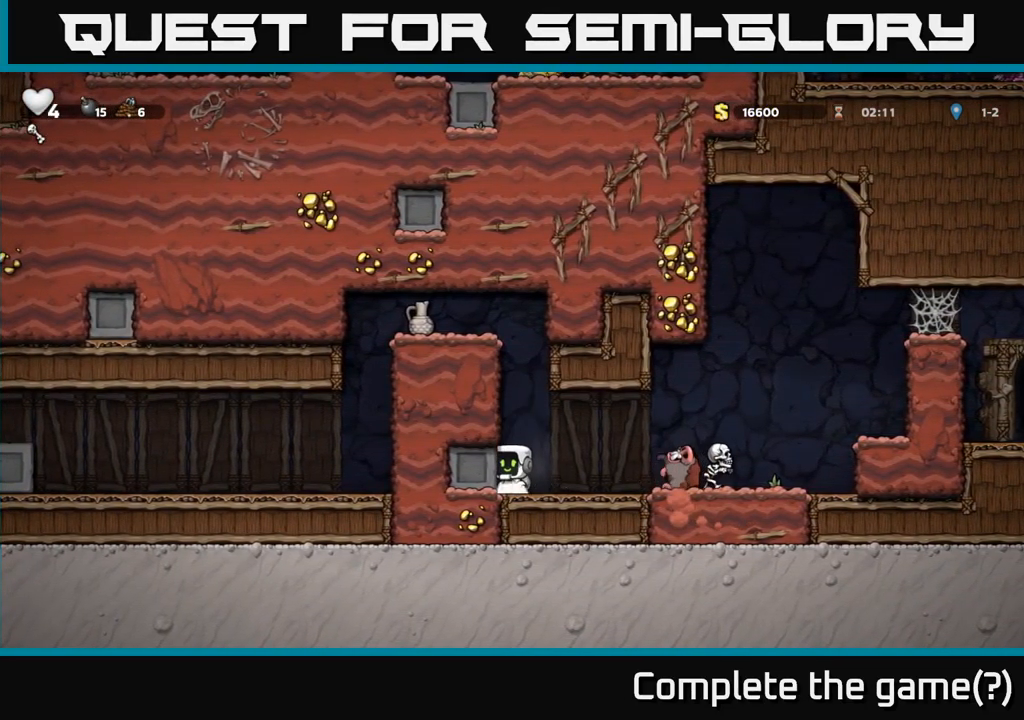
{"dt_ms": 500, "buttons": [], "left_stick": "center", "events": []}
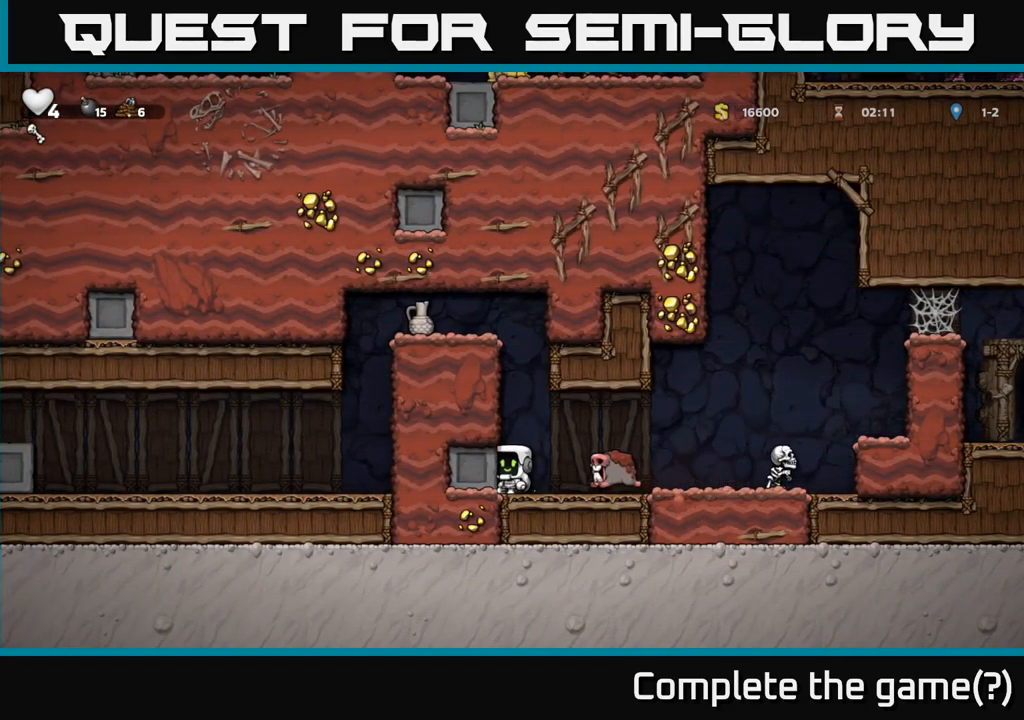
{"dt_ms": 484, "buttons": ["A"], "left_stick": "center", "events": [[17, "A", "down"], [151, "A", "up"], [267, "A", "down"]]}
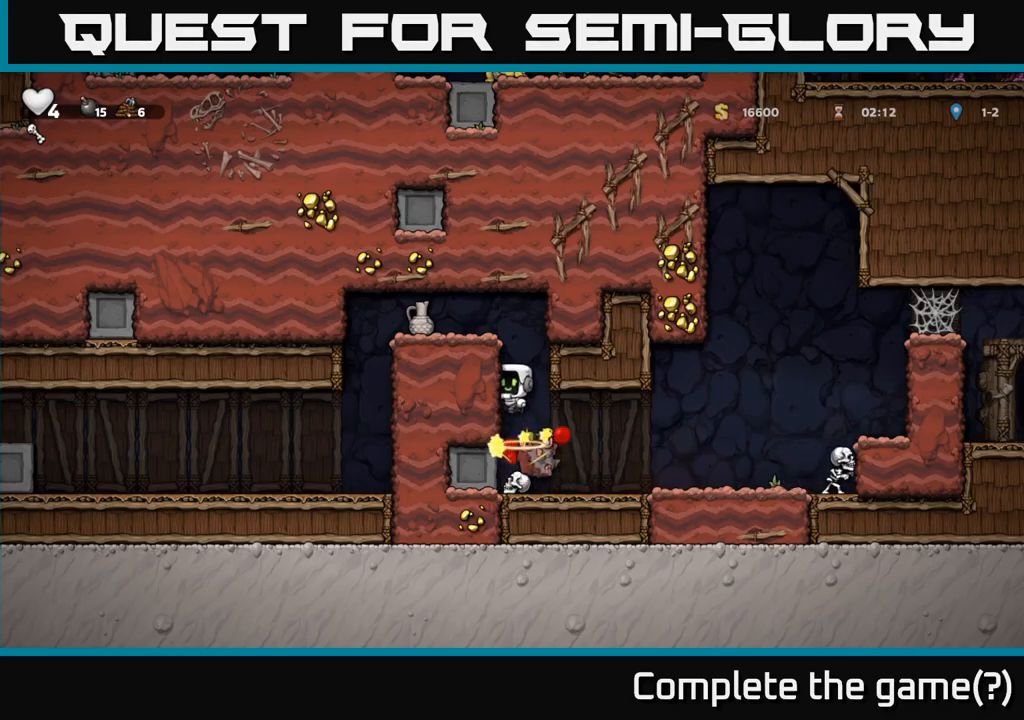
{"dt_ms": 500, "buttons": [], "left_stick": "center", "events": [[183, "left_stick", "left"], [317, "A", "up"], [433, "left_stick", "center"]]}
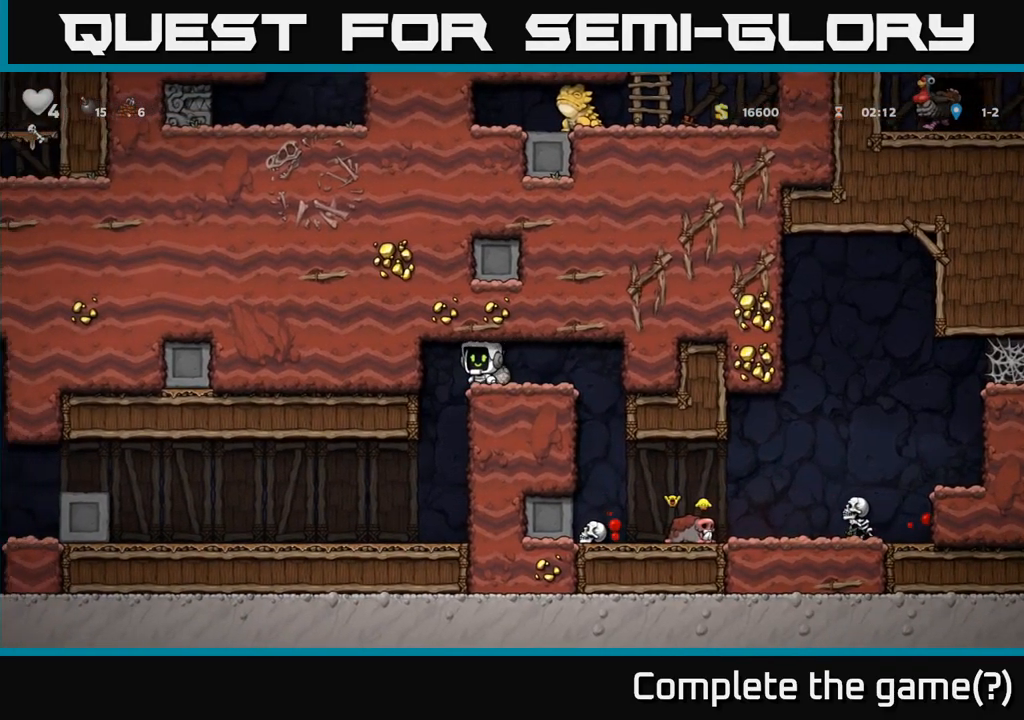
{"dt_ms": 500, "buttons": [], "left_stick": "down-left", "events": [[17, "left_stick", "left"], [67, "left_stick", "down"], [133, "left_stick", "center"], [350, "X", "down"], [383, "left_stick", "down-left"], [483, "X", "up"]]}
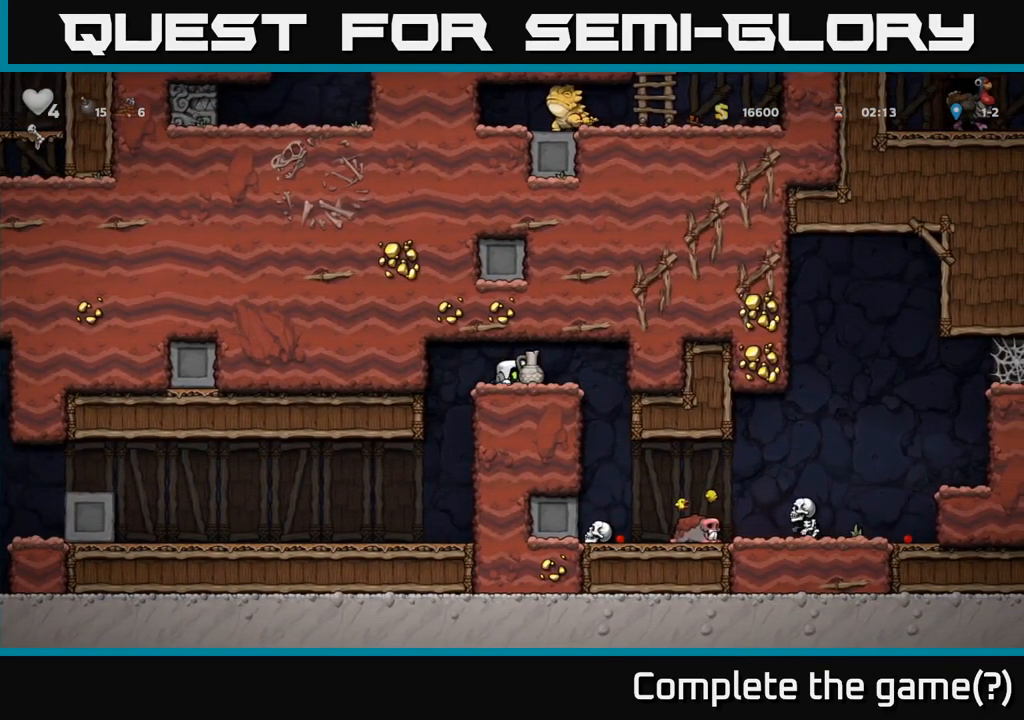
{"dt_ms": 500, "buttons": [], "left_stick": "left", "events": [[17, "left_stick", "center"], [150, "left_stick", "right"], [250, "left_stick", "down"], [317, "left_stick", "down-left"], [333, "X", "down"], [400, "X", "up"], [433, "left_stick", "left"]]}
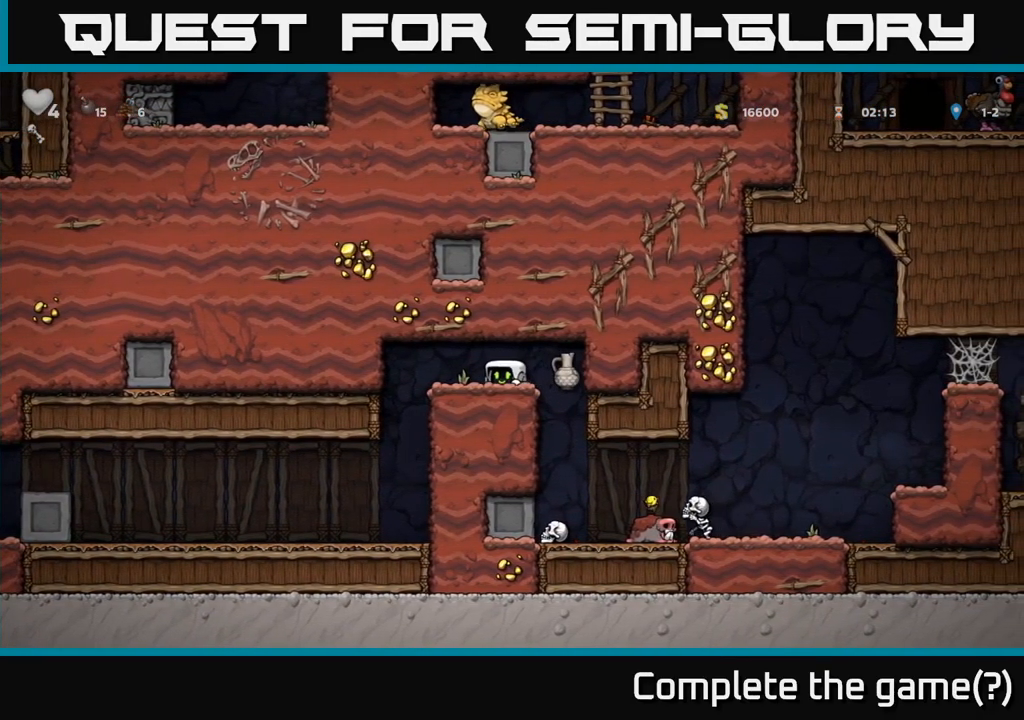
{"dt_ms": 500, "buttons": [], "left_stick": "left", "events": [[117, "left_stick", "center"], [350, "left_stick", "left"]]}
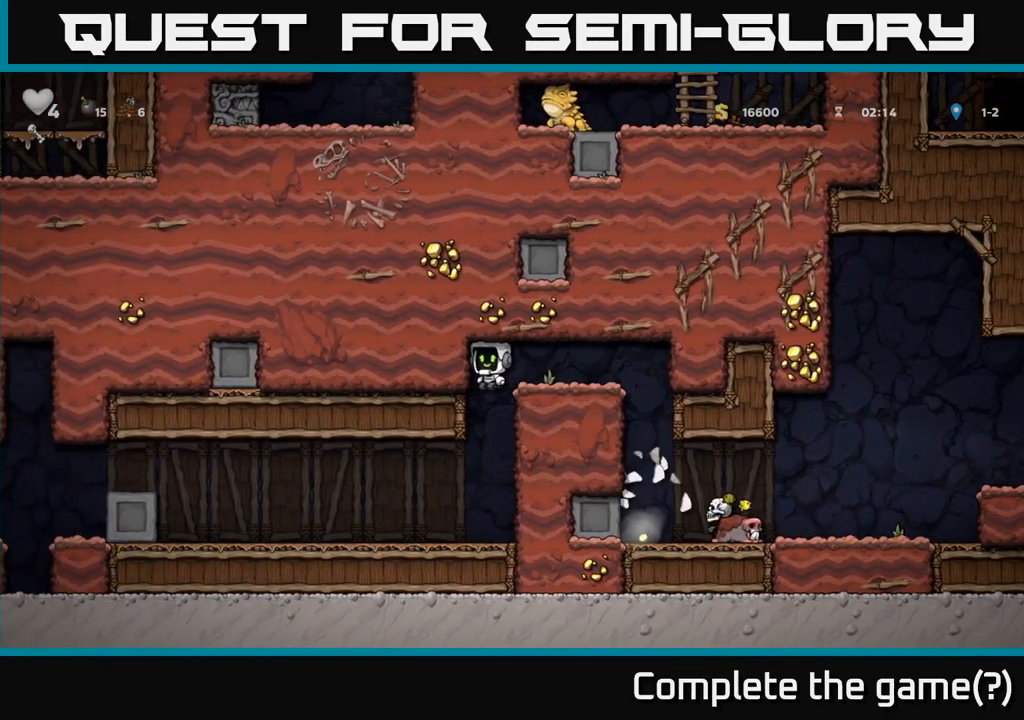
{"dt_ms": 500, "buttons": [], "left_stick": "left", "events": []}
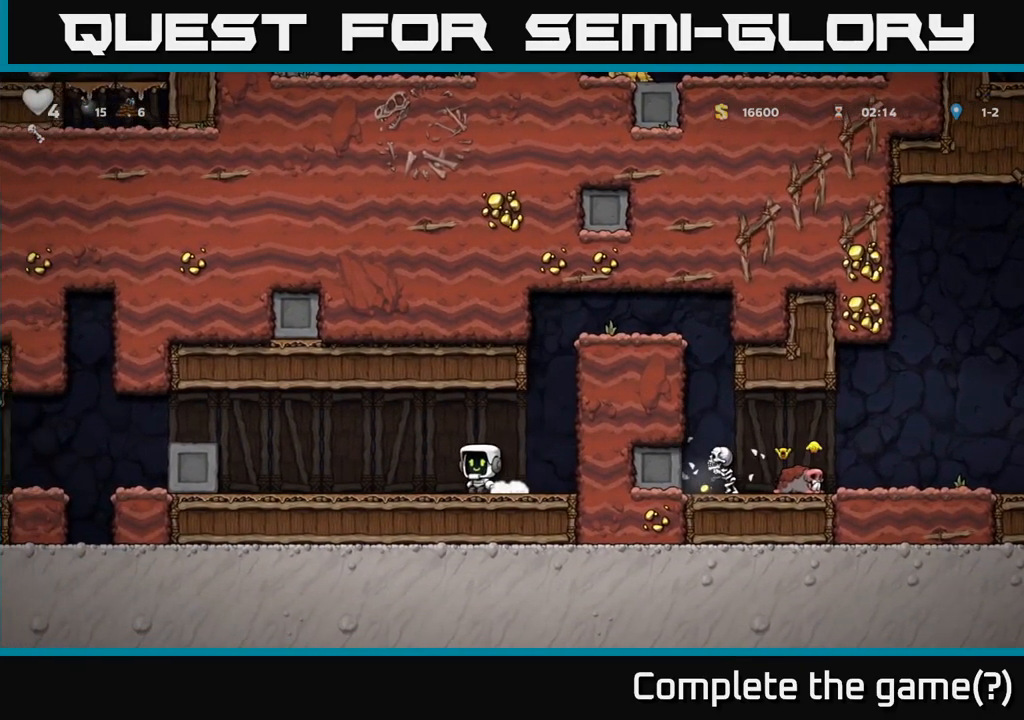
{"dt_ms": 500, "buttons": ["A"], "left_stick": "left", "events": [[350, "A", "down"]]}
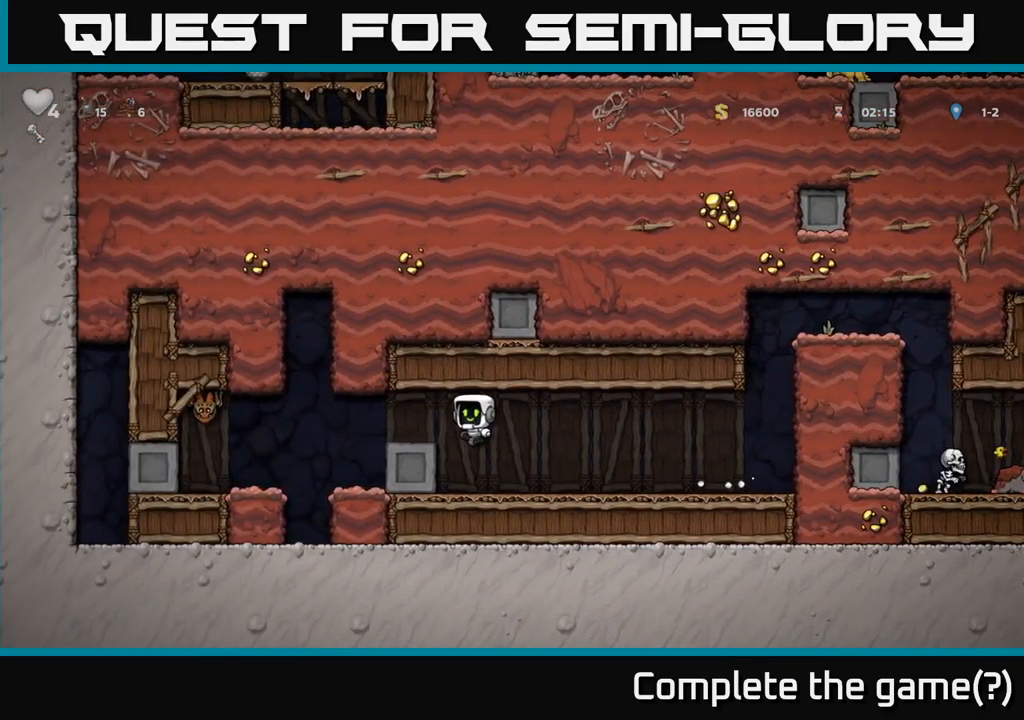
{"dt_ms": 1000, "buttons": ["A"], "left_stick": "left"}
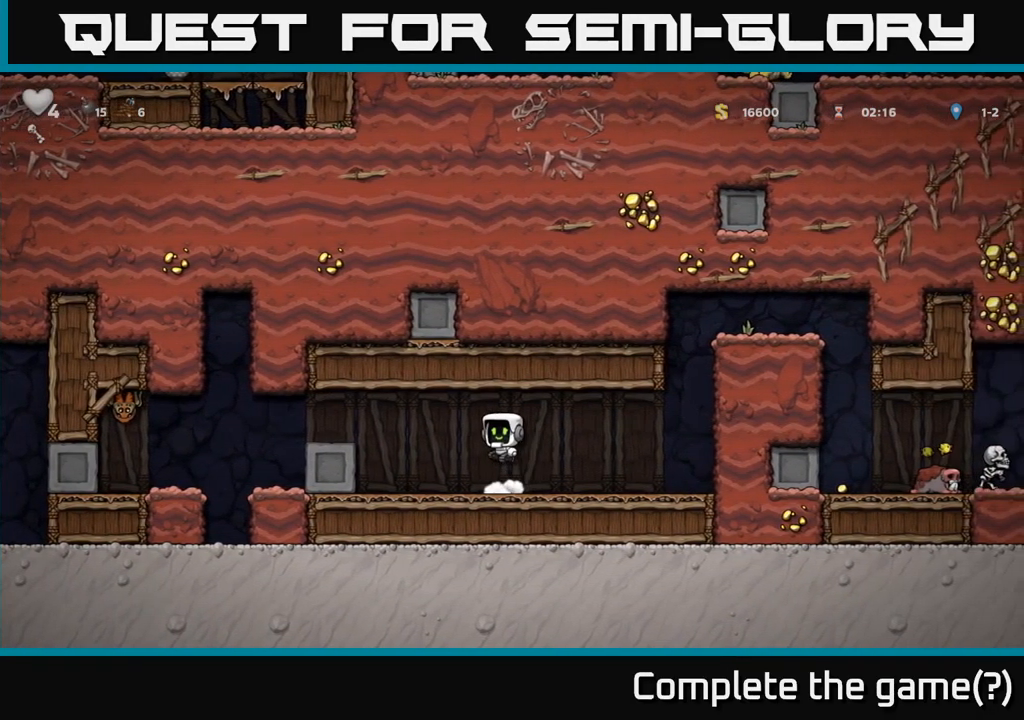
{"dt_ms": 500, "buttons": [], "left_stick": "left", "events": [[200, "A", "up"], [450, "left_stick", "center"], [500, "left_stick", "left"]]}
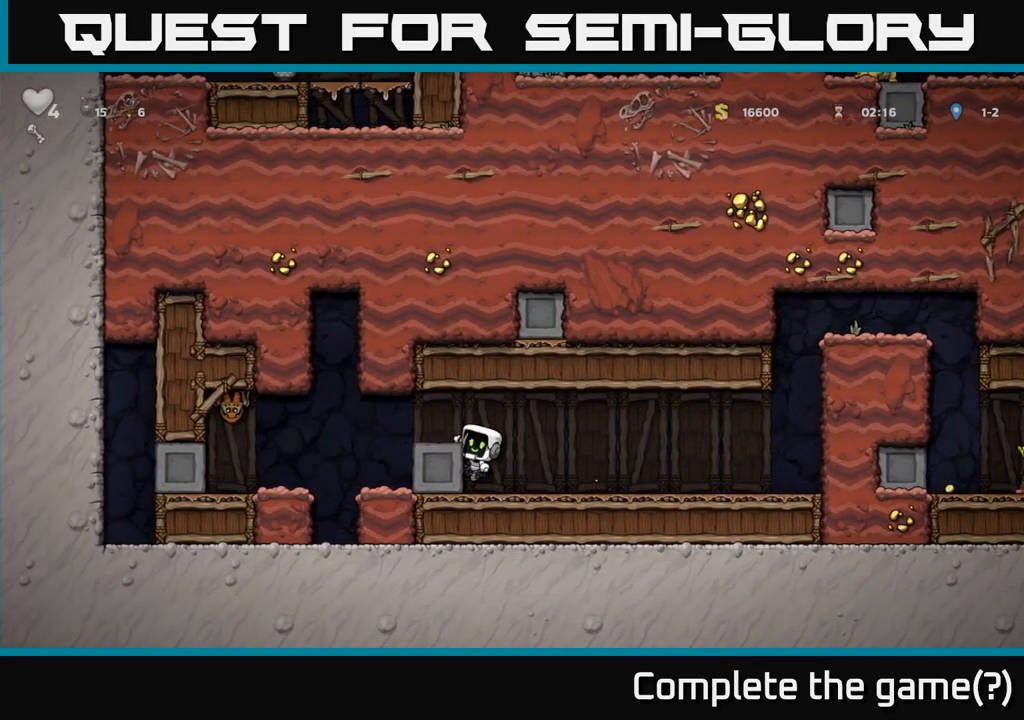
{"dt_ms": 500, "buttons": [], "left_stick": "right", "events": [[100, "A", "down"], [267, "A", "up"], [384, "left_stick", "center"], [434, "left_stick", "left"], [500, "left_stick", "right"]]}
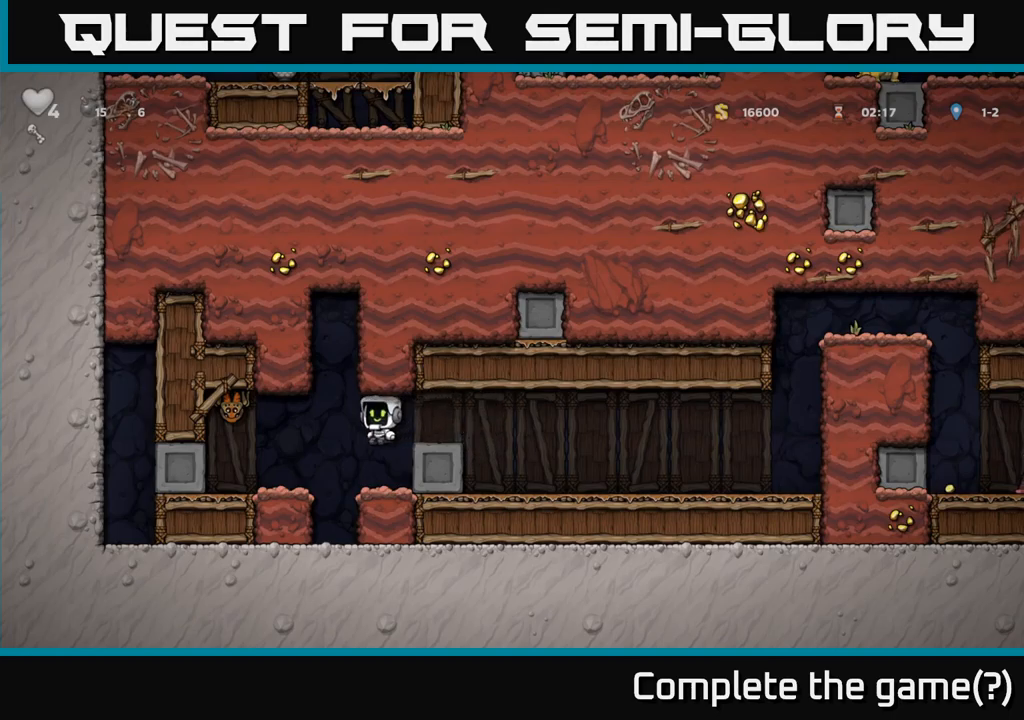
{"dt_ms": 500, "buttons": [], "left_stick": "down", "events": [[284, "left_stick", "center"], [334, "left_stick", "left"], [384, "left_stick", "down-left"], [400, "A", "down"], [500, "A", "up"], [500, "left_stick", "down"]]}